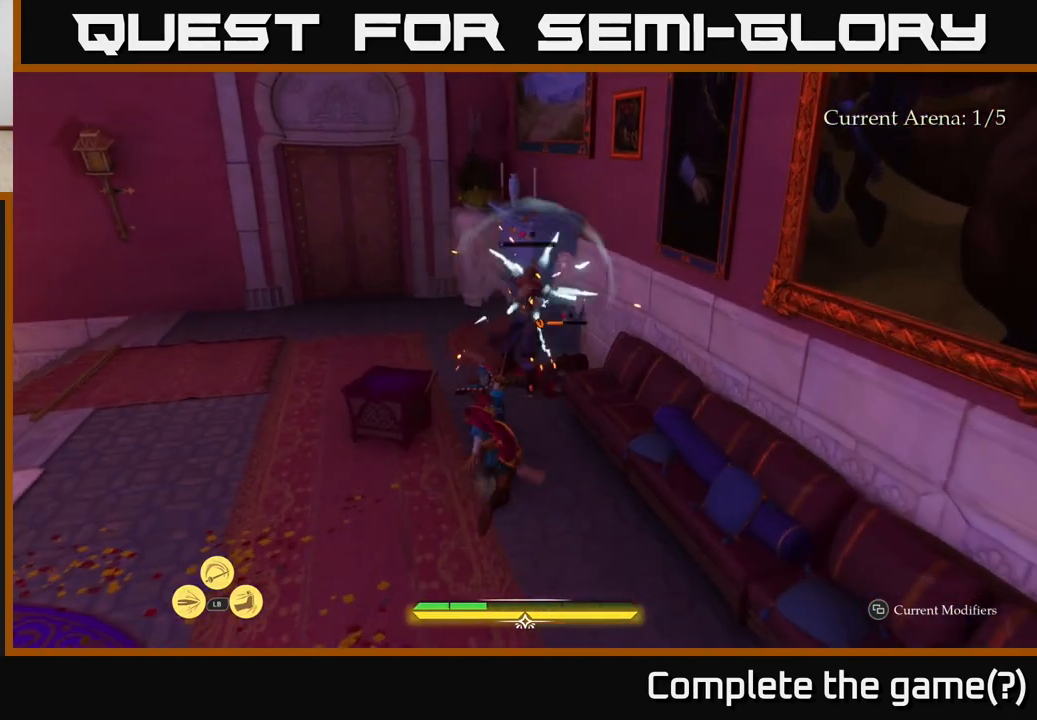
Gameplay with a controller (Xbox layout); each line is a JSON object with the inputs held at the frame after it. "events" lists button and stick changes between this image and that frame as [ms after this image, input, new state], when the widget could be followed in between.
{"buttons": ["X"], "left_stick": "up", "right_stick": "center", "events": [[33, "X", "up"], [100, "X", "down"], [200, "X", "up"], [317, "X", "down"], [400, "X", "up"], [483, "X", "down"]]}
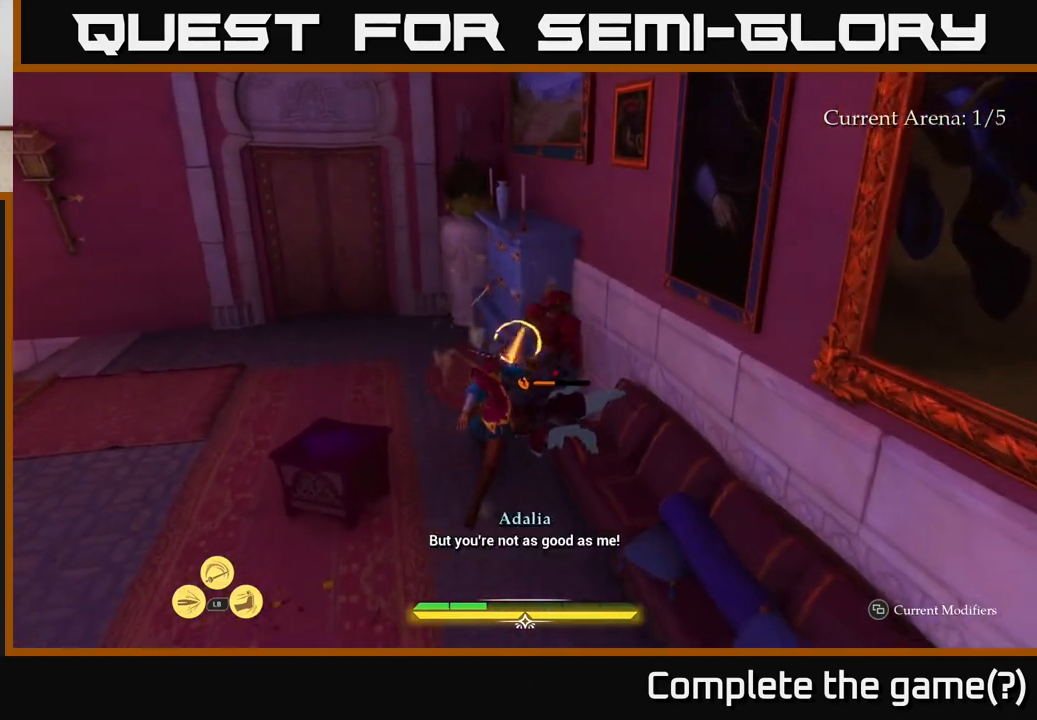
{"buttons": [], "left_stick": "center", "right_stick": "center", "events": [[17, "left_stick", "up-right"], [83, "X", "up"], [167, "X", "down"], [267, "X", "up"], [367, "X", "down"], [467, "X", "up"], [500, "left_stick", "center"]]}
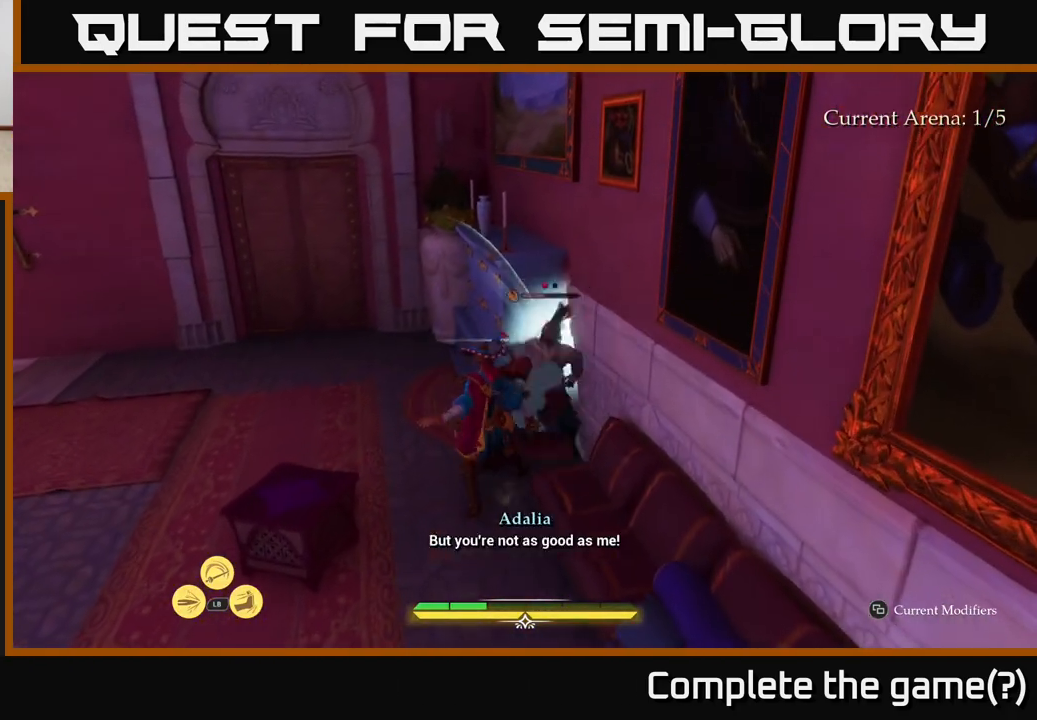
{"buttons": [], "left_stick": "left", "right_stick": "left", "events": [[83, "X", "down"], [167, "X", "up"], [300, "left_stick", "left"], [483, "right_stick", "left"]]}
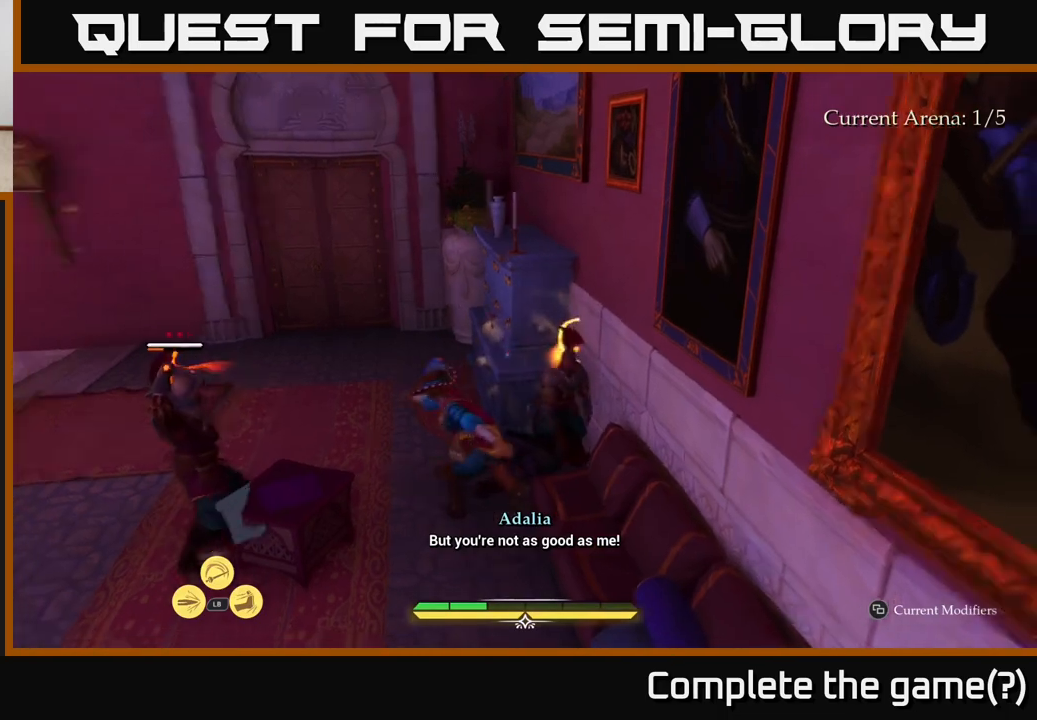
{"buttons": [], "left_stick": "left", "right_stick": "center", "events": [[117, "right_stick", "center"], [150, "X", "down"], [233, "X", "up"], [333, "B", "down"], [383, "B", "up"]]}
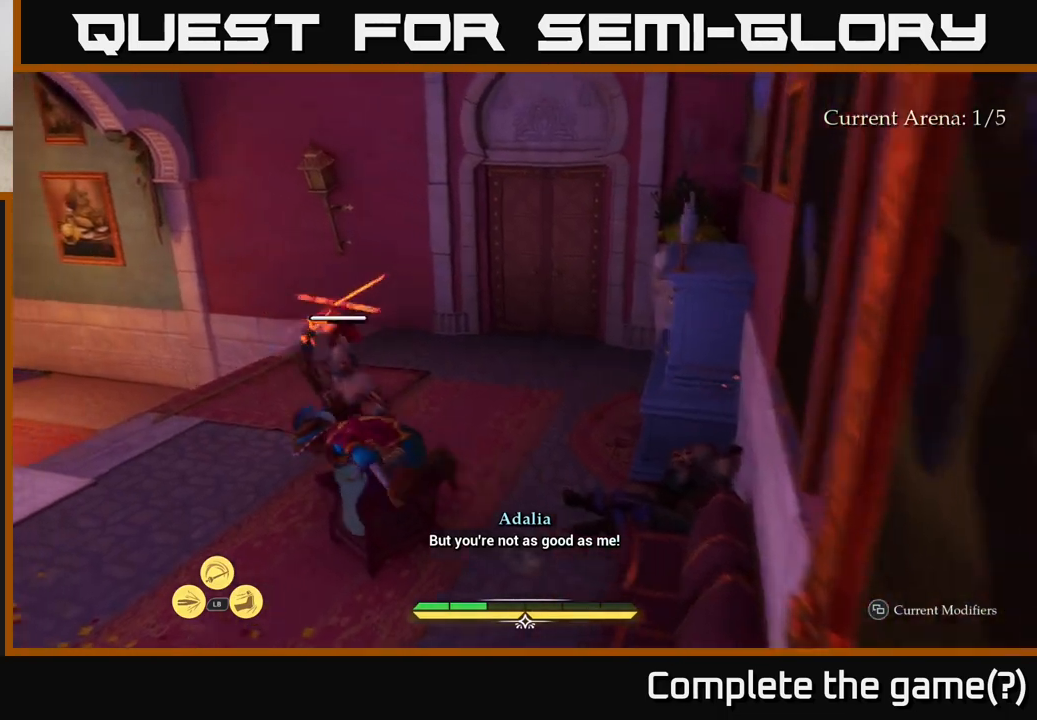
{"buttons": [], "left_stick": "center", "right_stick": "center", "events": [[83, "left_stick", "center"]]}
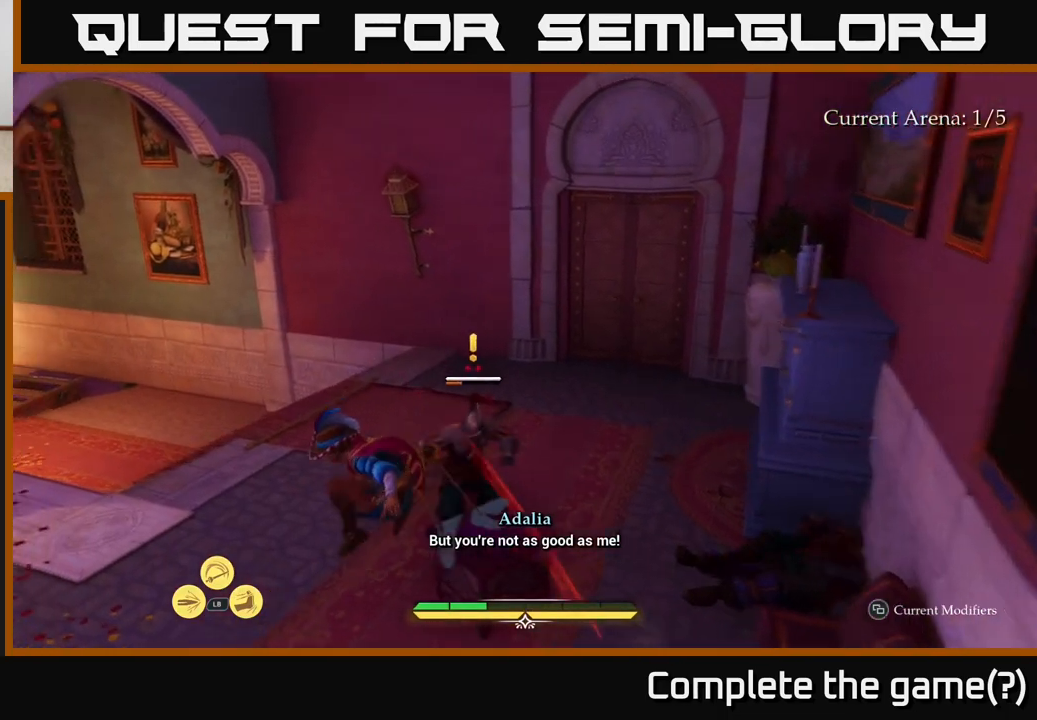
{"buttons": [], "left_stick": "up-right", "right_stick": "center", "events": [[117, "left_stick", "right"], [217, "R2", "down"], [267, "R2", "up"], [483, "left_stick", "up-right"]]}
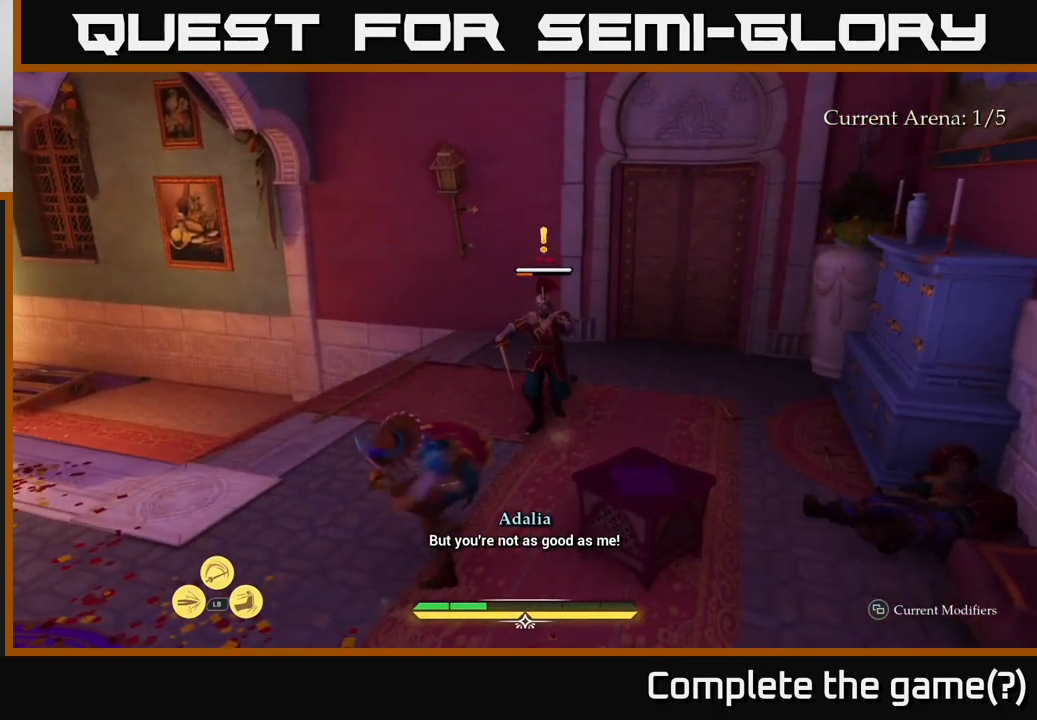
{"buttons": [], "left_stick": "up", "right_stick": "center", "events": [[17, "left_stick", "up"], [333, "X", "down"], [400, "X", "up"]]}
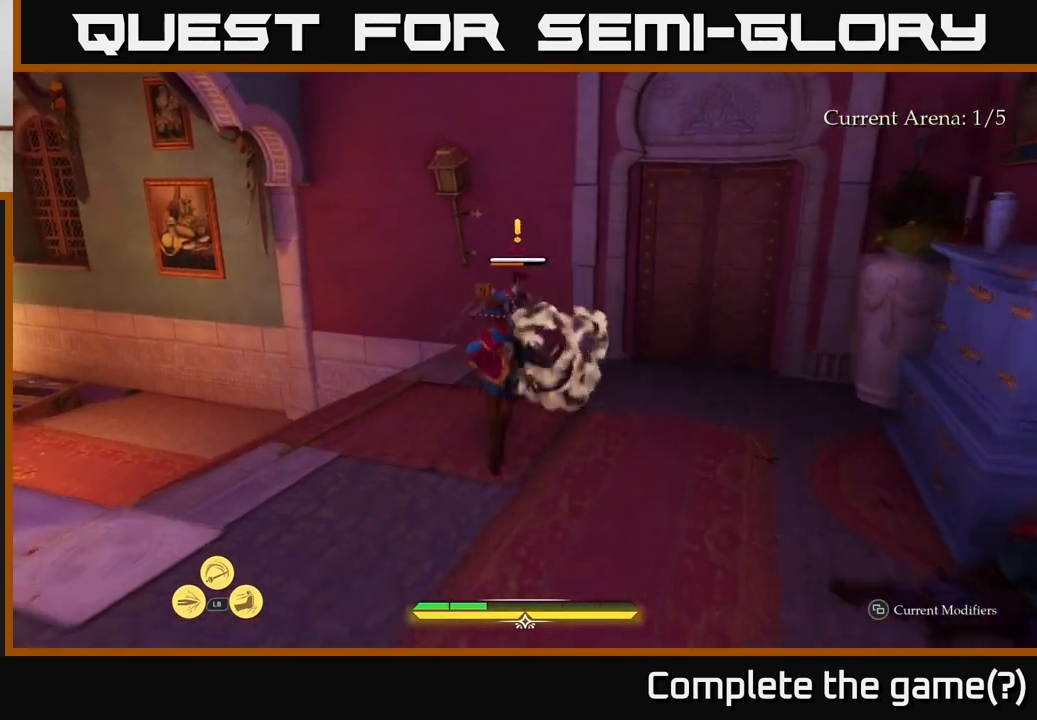
{"buttons": [], "left_stick": "center", "right_stick": "center", "events": [[133, "X", "down"], [233, "X", "up"], [350, "X", "down"], [417, "left_stick", "center"], [433, "X", "up"]]}
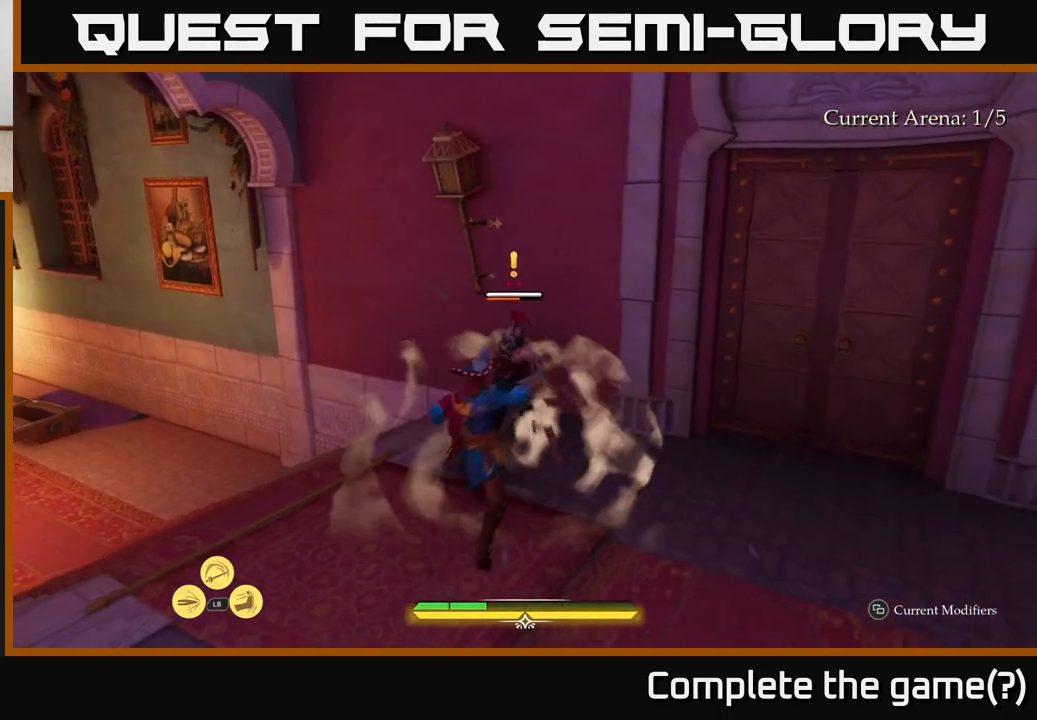
{"buttons": ["X"], "left_stick": "center", "right_stick": "center", "events": [[17, "X", "down"], [117, "X", "up"], [200, "X", "down"], [300, "X", "up"], [400, "X", "down"]]}
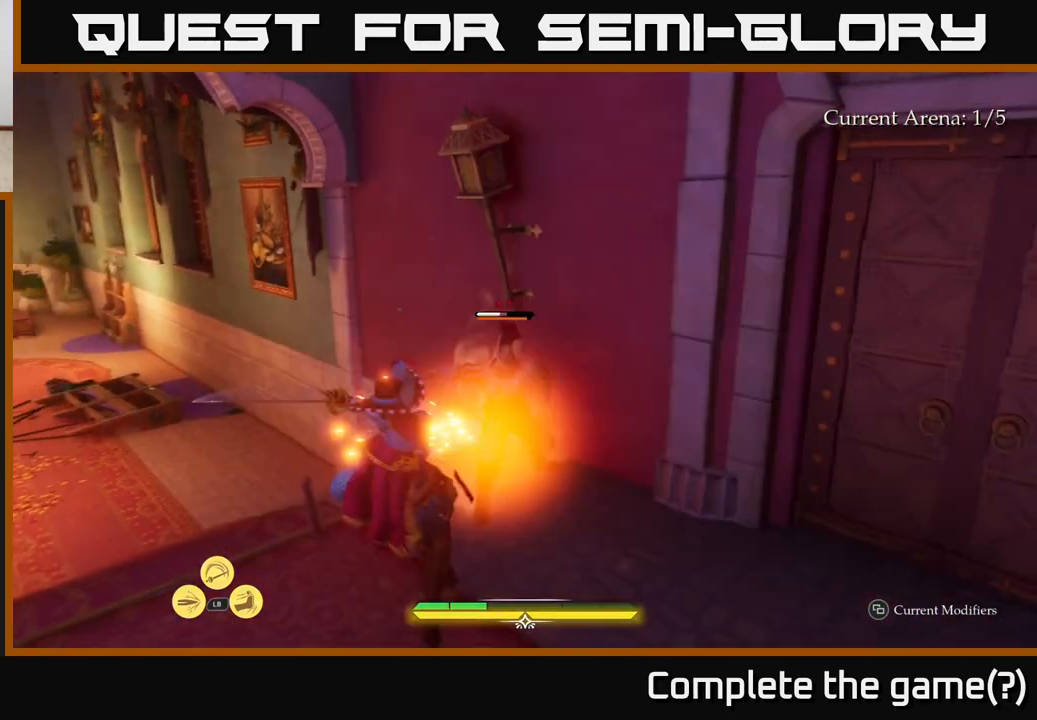
{"buttons": [], "left_stick": "center", "right_stick": "center", "events": [[33, "X", "up"], [117, "X", "down"], [217, "X", "up"], [367, "X", "down"], [467, "X", "up"]]}
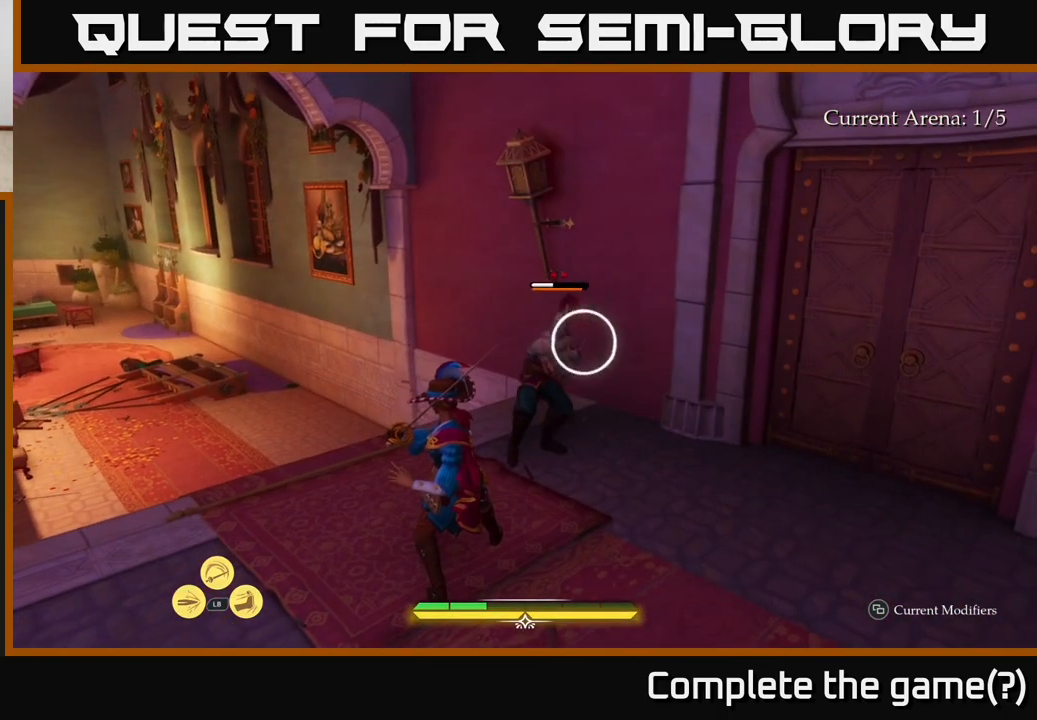
{"buttons": [], "left_stick": "center", "right_stick": "center", "events": [[50, "left_stick", "up"], [117, "left_stick", "center"], [167, "B", "down"], [200, "left_stick", "right"], [233, "B", "up"], [383, "left_stick", "center"]]}
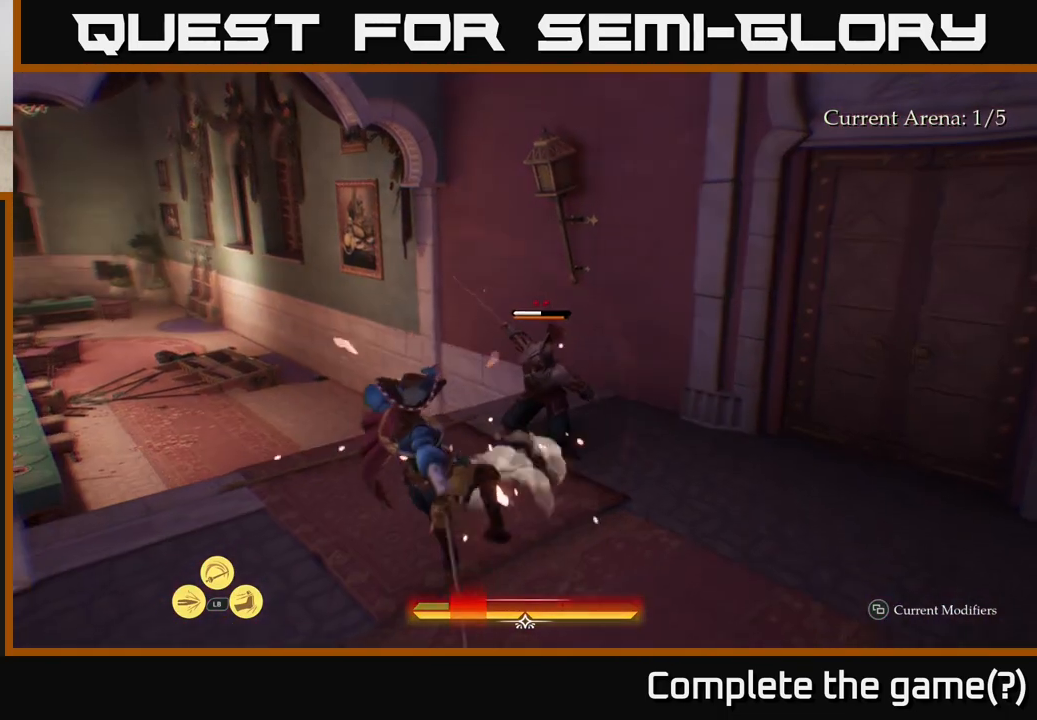
{"buttons": [], "left_stick": "right", "right_stick": "center", "events": [[283, "left_stick", "right"], [317, "B", "down"], [450, "B", "up"]]}
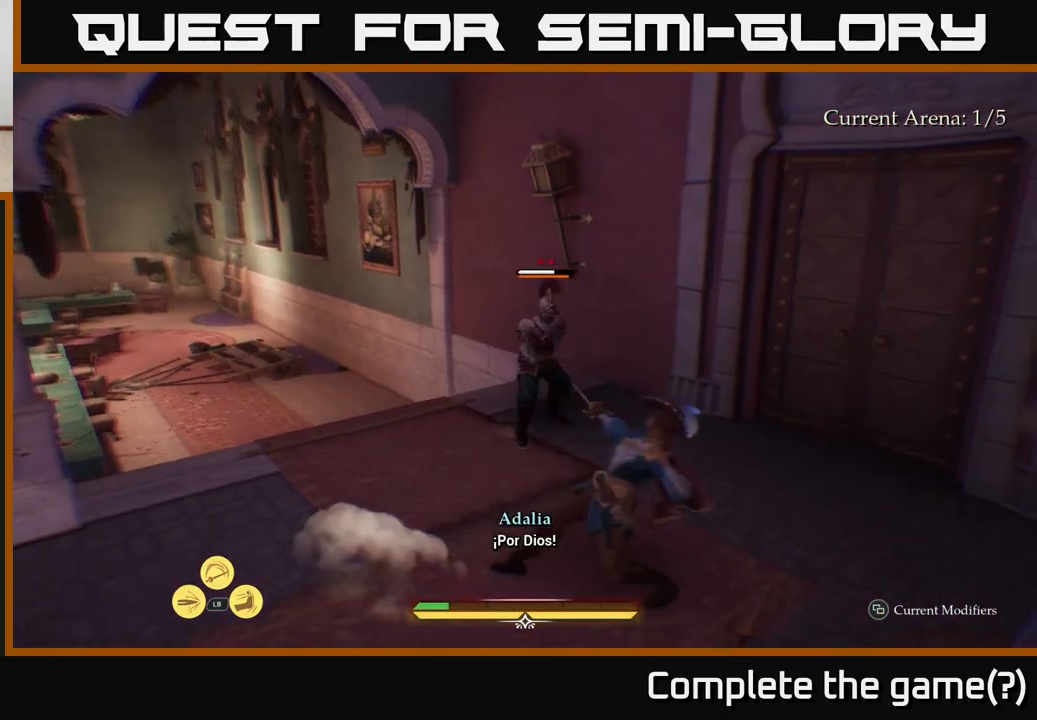
{"buttons": ["X"], "left_stick": "up", "right_stick": "center", "events": [[133, "left_stick", "center"], [217, "X", "down"], [283, "X", "up"], [417, "left_stick", "up"], [500, "X", "down"]]}
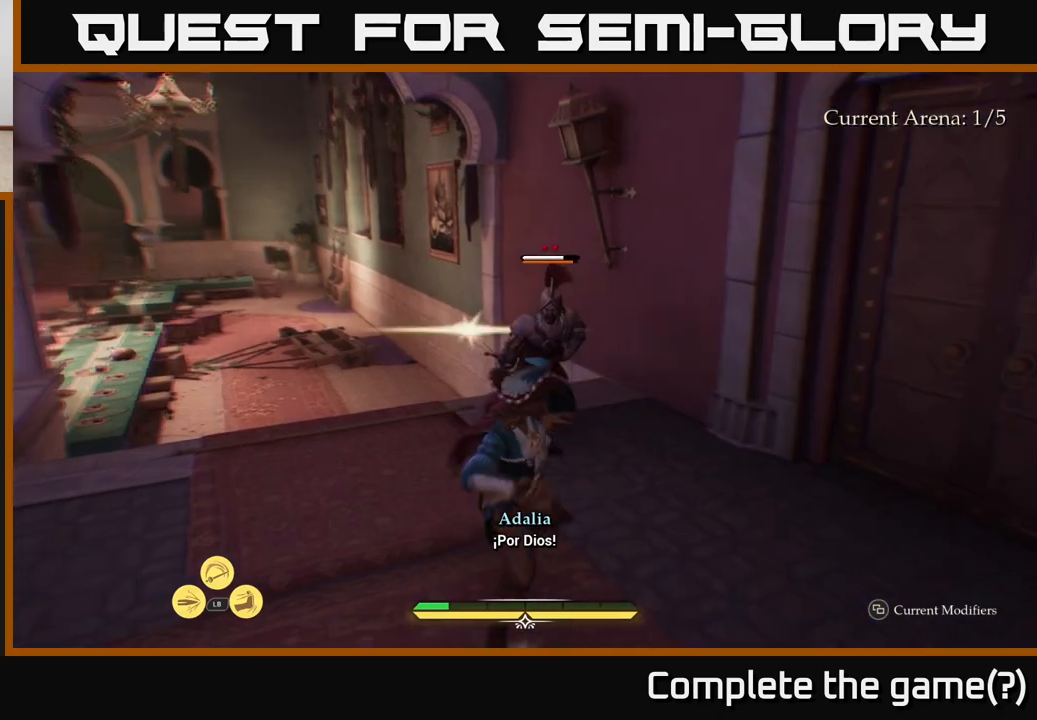
{"buttons": [], "left_stick": "center", "right_stick": "center", "events": [[83, "X", "up"], [183, "X", "down"], [233, "left_stick", "center"], [283, "X", "up"], [333, "X", "down"], [433, "X", "up"]]}
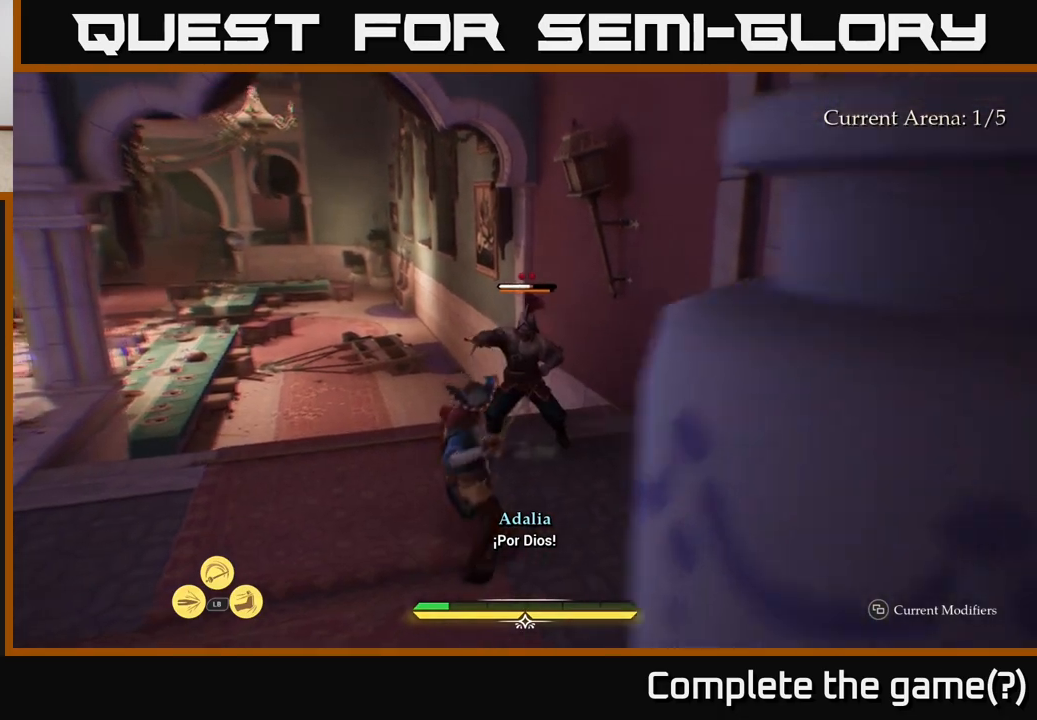
{"buttons": [], "left_stick": "center", "right_stick": "center", "events": [[83, "X", "down"], [200, "X", "up"]]}
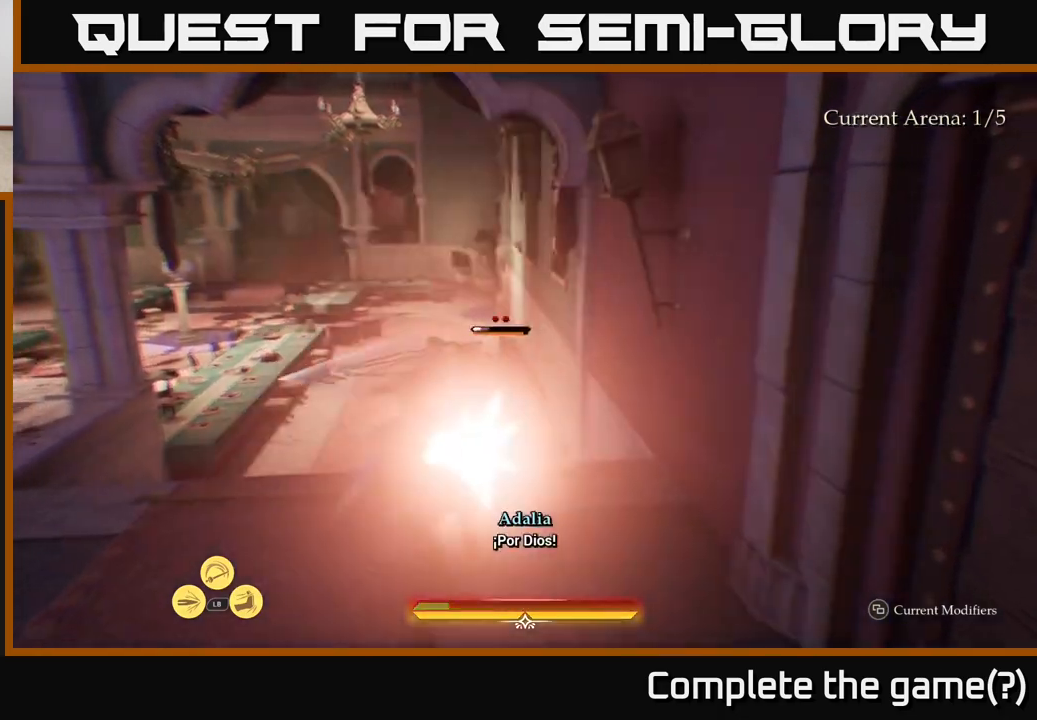
{"buttons": [], "left_stick": "center", "right_stick": "center", "events": []}
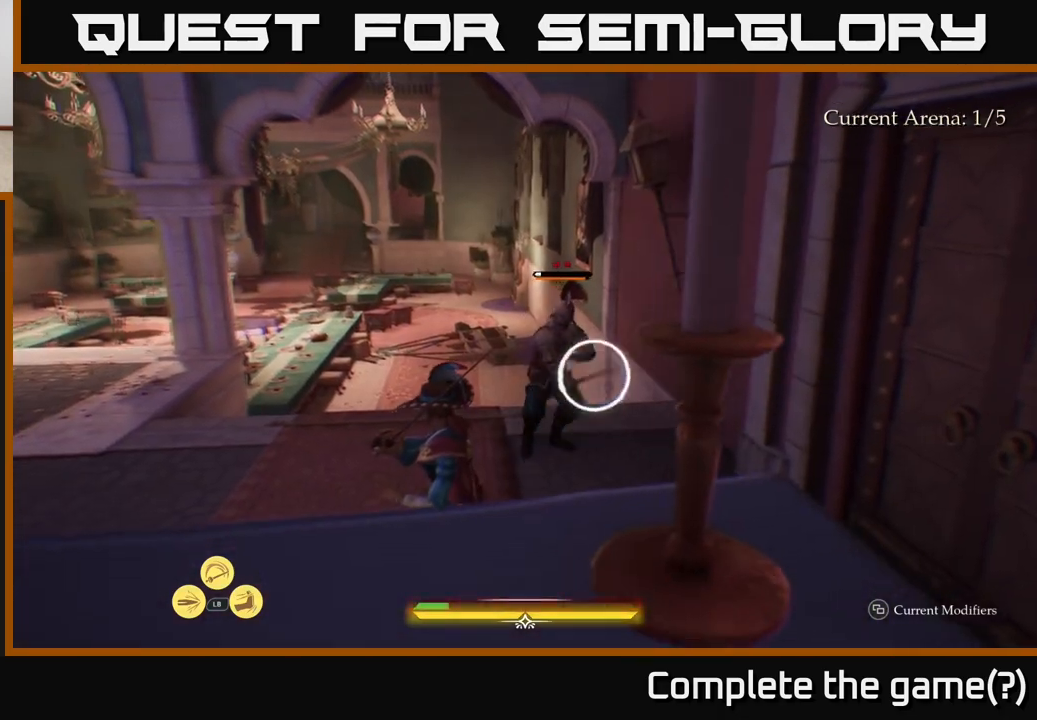
{"buttons": [], "left_stick": "center", "right_stick": "center", "events": [[150, "Y", "down"], [200, "Y", "up"]]}
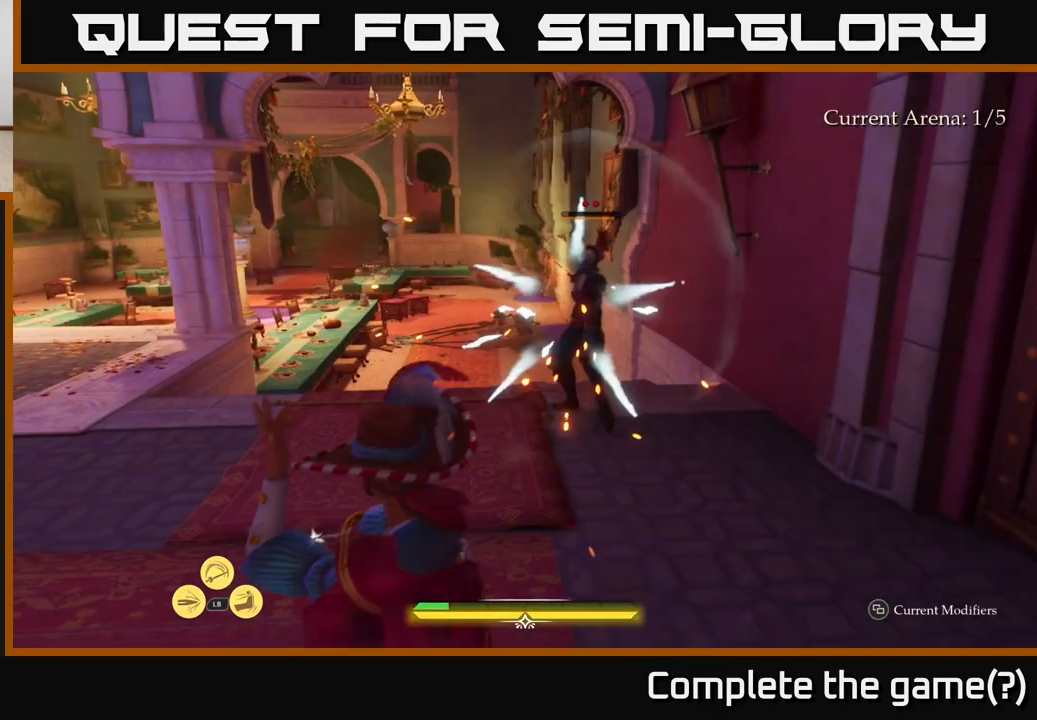
{"buttons": [], "left_stick": "up", "right_stick": "center", "events": [[133, "left_stick", "up"], [150, "X", "down"], [200, "X", "up"]]}
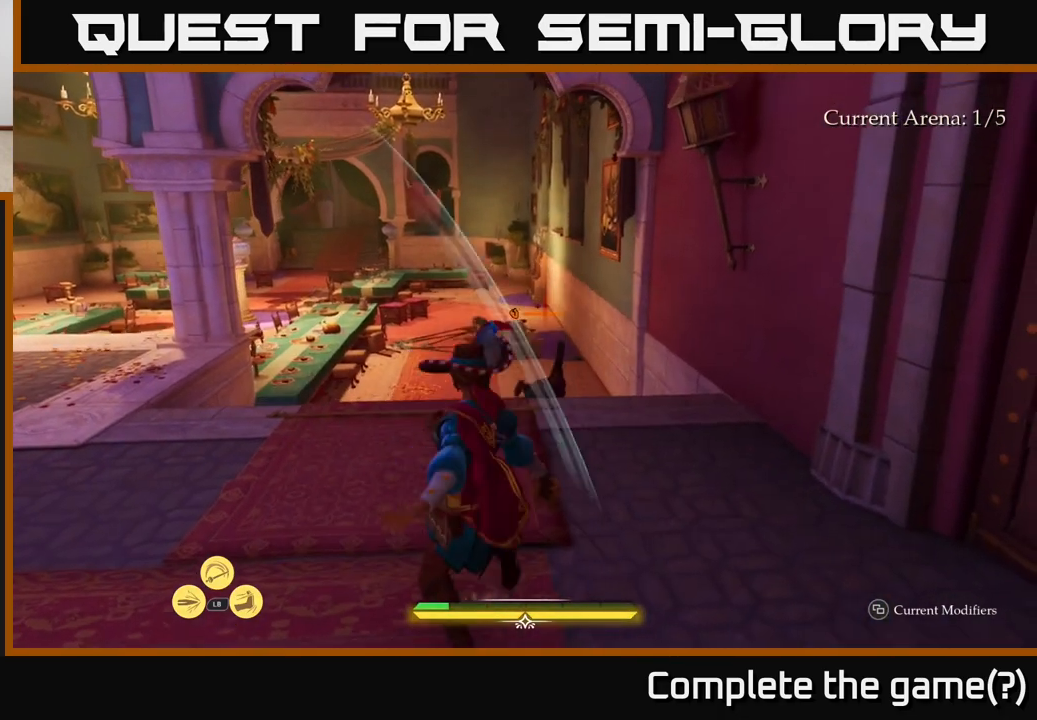
{"buttons": ["L2"], "left_stick": "up", "right_stick": "down", "events": [[250, "L2", "down"], [250, "right_stick", "left"], [450, "right_stick", "down"]]}
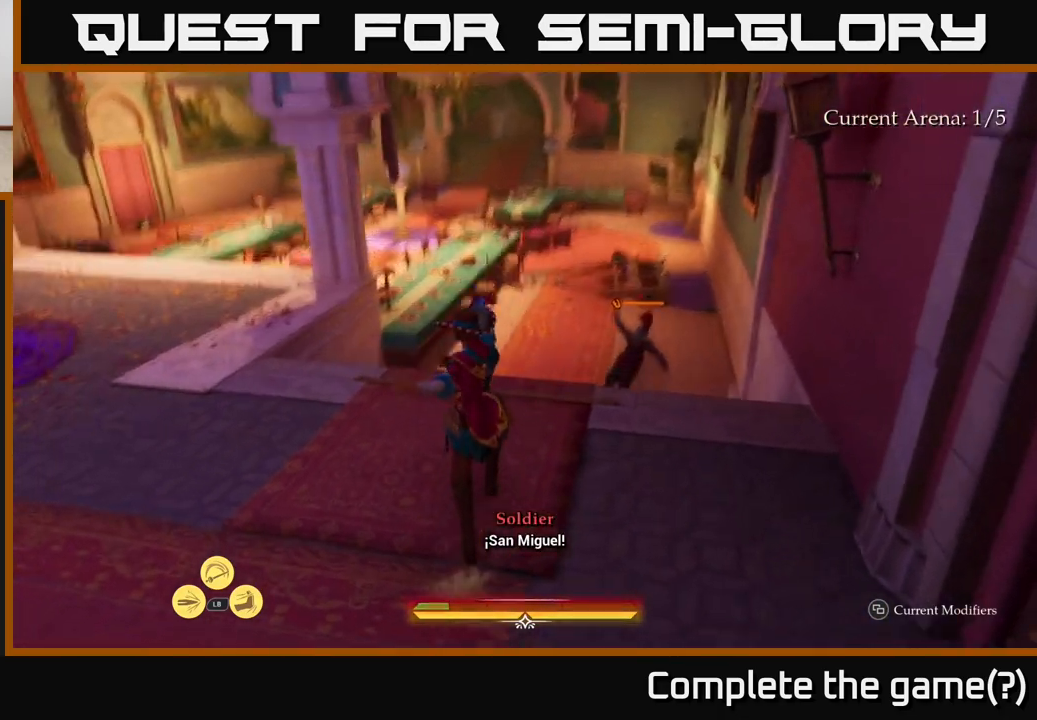
{"buttons": ["L2"], "left_stick": "up", "right_stick": "center", "events": [[117, "right_stick", "center"], [167, "left_stick", "up-right"], [400, "left_stick", "up"]]}
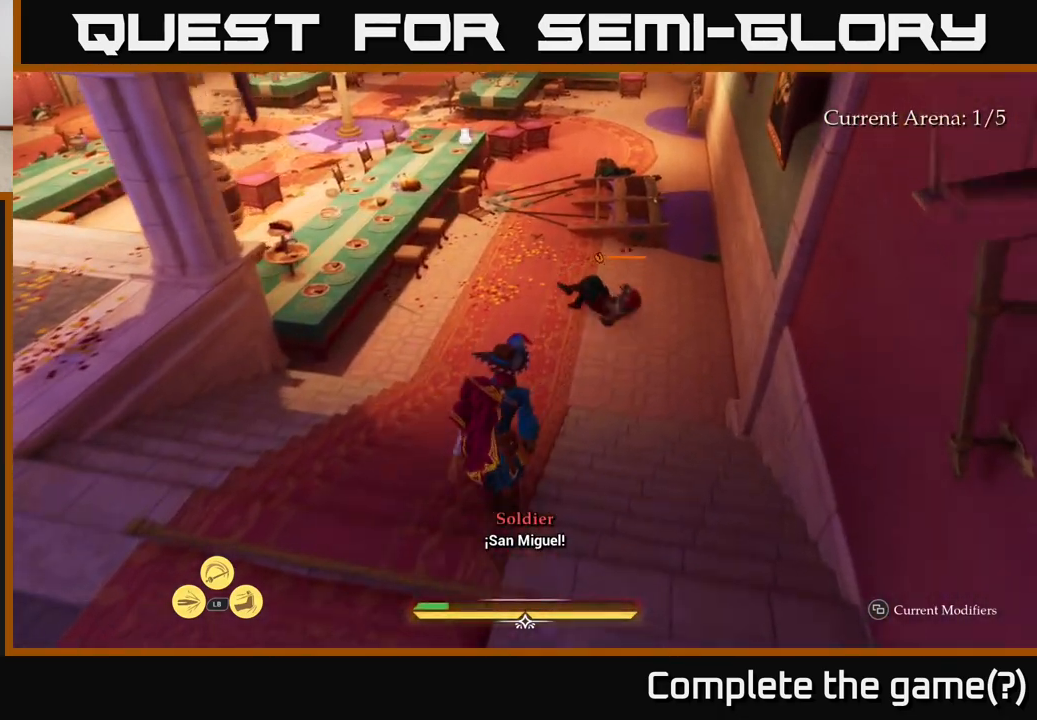
{"buttons": ["L2"], "left_stick": "up-right", "right_stick": "center", "events": [[400, "left_stick", "up-right"]]}
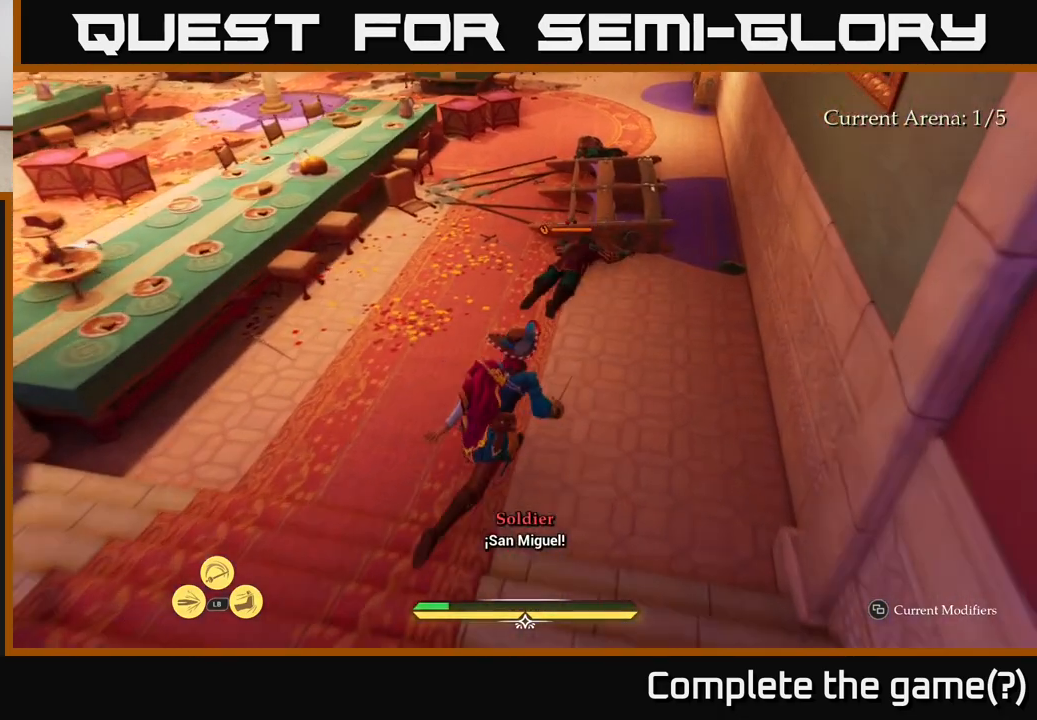
{"buttons": ["X"], "left_stick": "center", "right_stick": "center", "events": [[67, "X", "down"], [100, "left_stick", "up"], [133, "X", "up"], [300, "L2", "up"], [400, "left_stick", "center"], [433, "X", "down"]]}
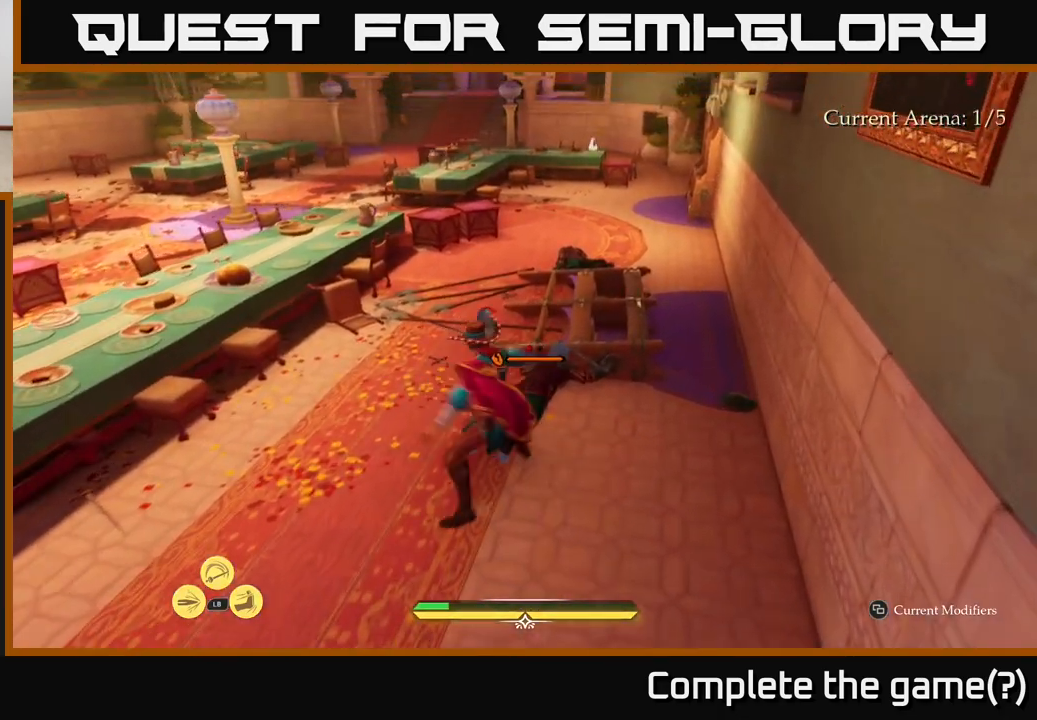
{"buttons": [], "left_stick": "center", "right_stick": "center", "events": [[33, "X", "up"], [150, "X", "down"], [250, "X", "up"], [350, "X", "down"], [450, "X", "up"]]}
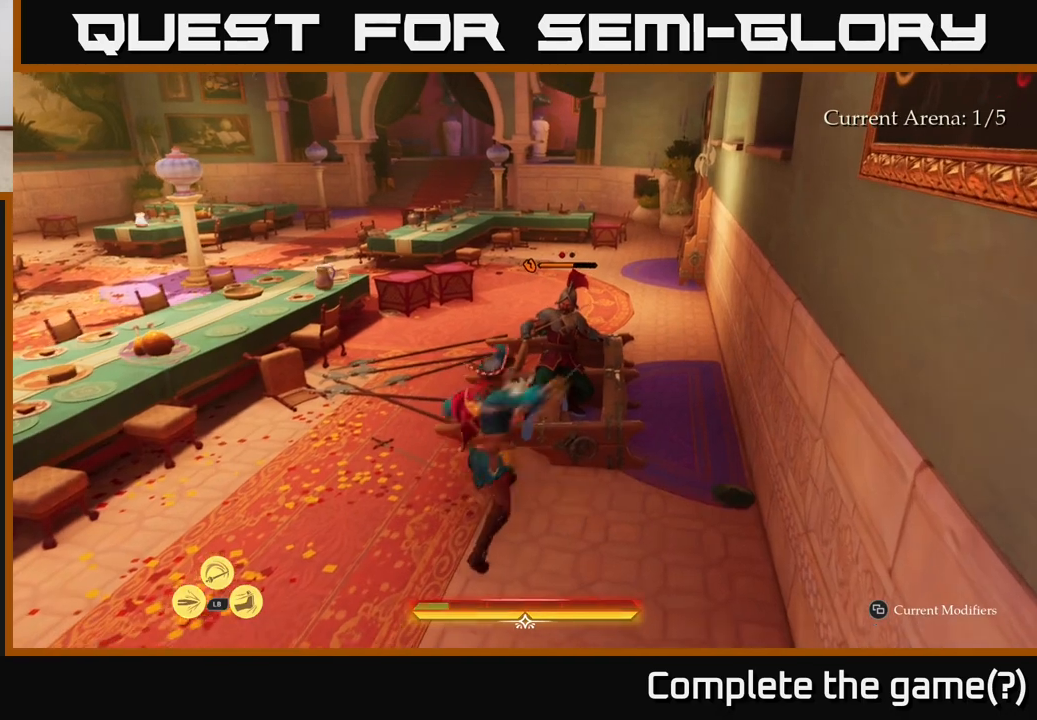
{"buttons": [], "left_stick": "center", "right_stick": "center", "events": [[50, "X", "down"], [150, "X", "up"], [233, "X", "down"], [333, "X", "up"]]}
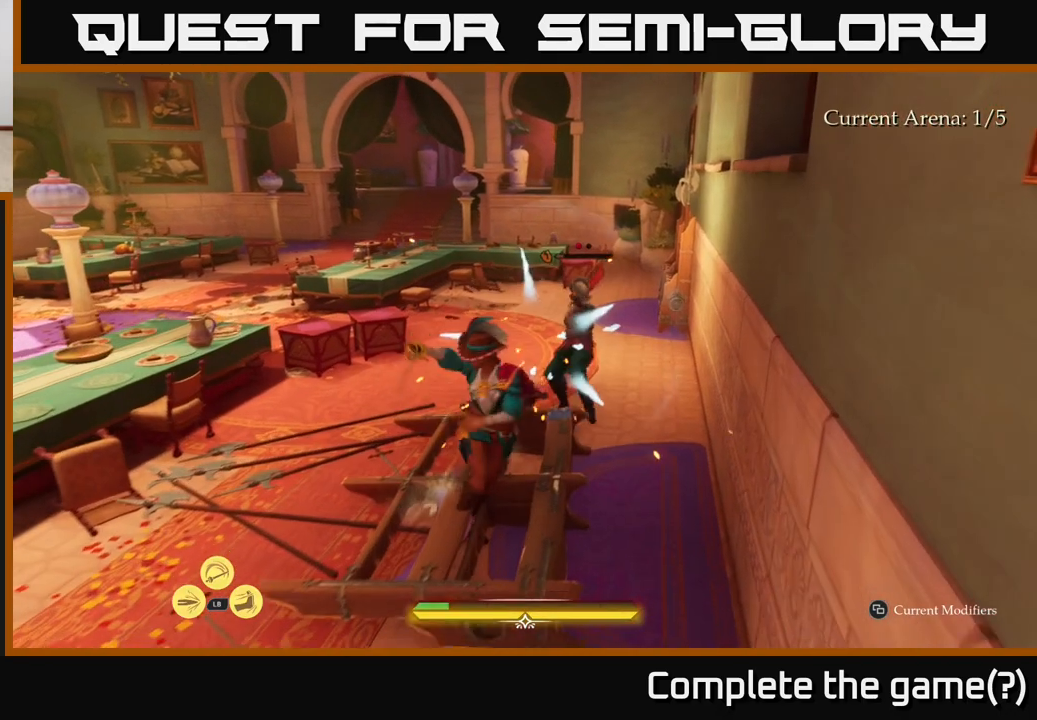
{"buttons": [], "left_stick": "up-left", "right_stick": "left", "events": [[467, "left_stick", "up-left"], [500, "right_stick", "left"]]}
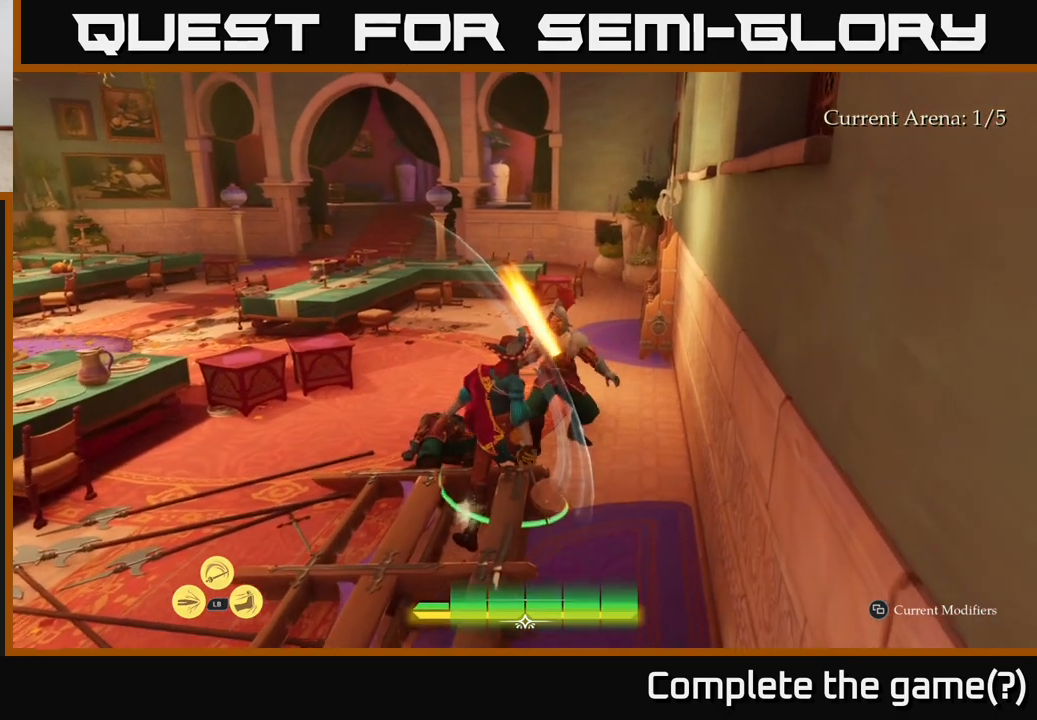
{"buttons": ["L2"], "left_stick": "up-right", "right_stick": "center", "events": [[117, "left_stick", "up"], [300, "left_stick", "up-right"], [317, "L2", "down"], [333, "right_stick", "center"]]}
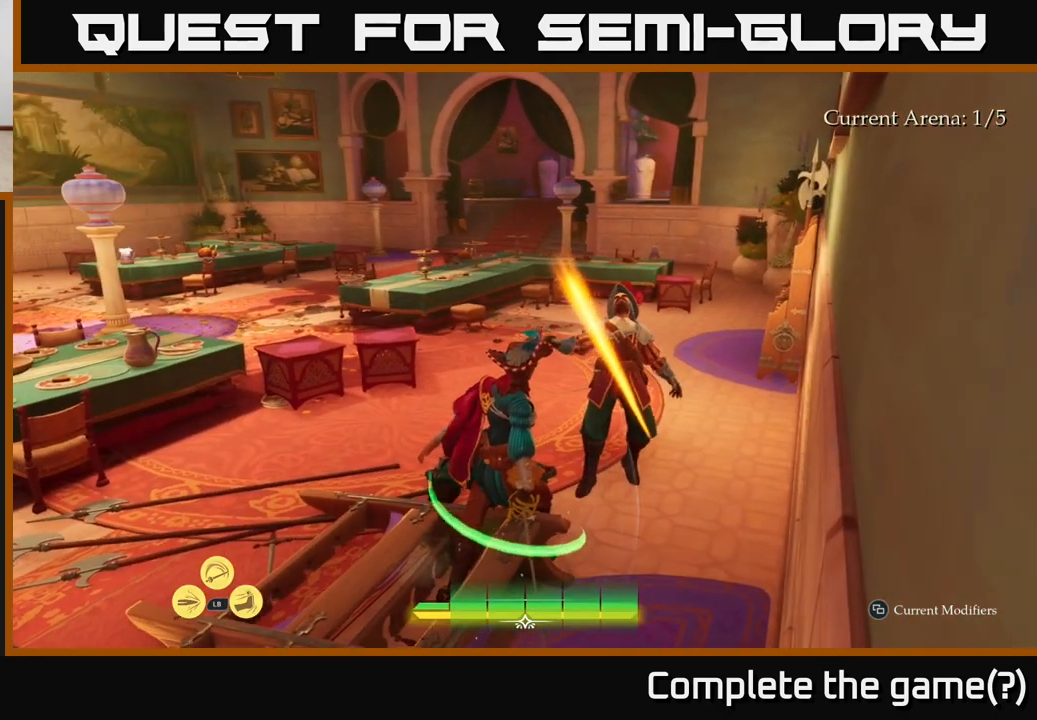
{"buttons": ["L2"], "left_stick": "up", "right_stick": "center", "events": [[417, "left_stick", "up"]]}
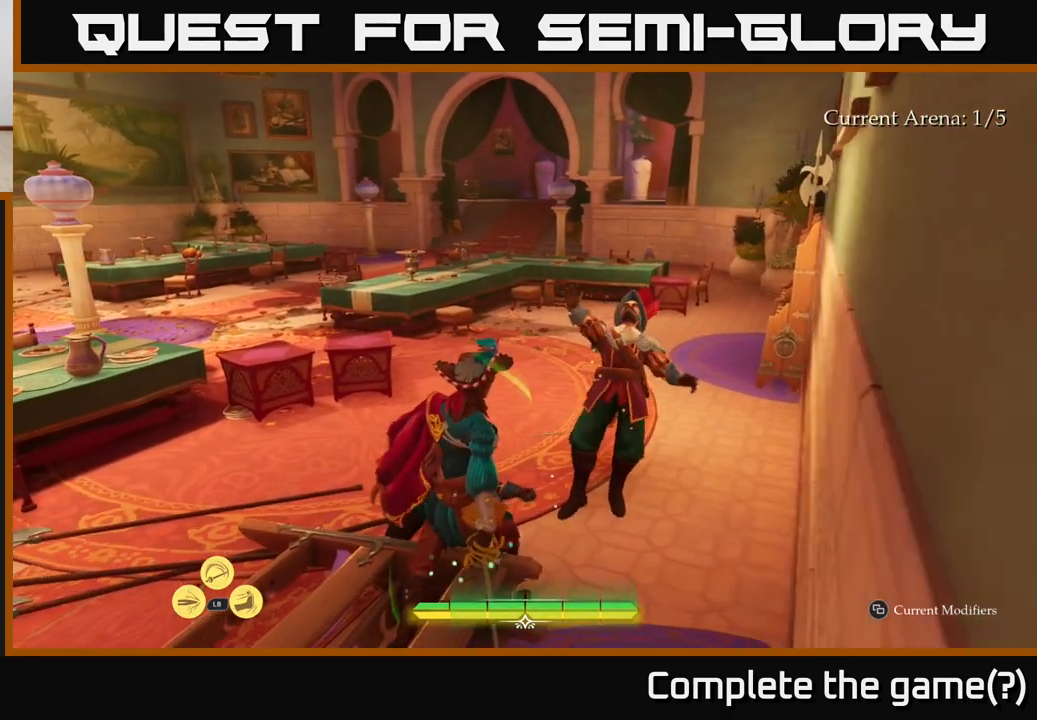
{"buttons": ["L2"], "left_stick": "up", "right_stick": "center", "events": [[217, "right_stick", "up-left"], [333, "right_stick", "center"]]}
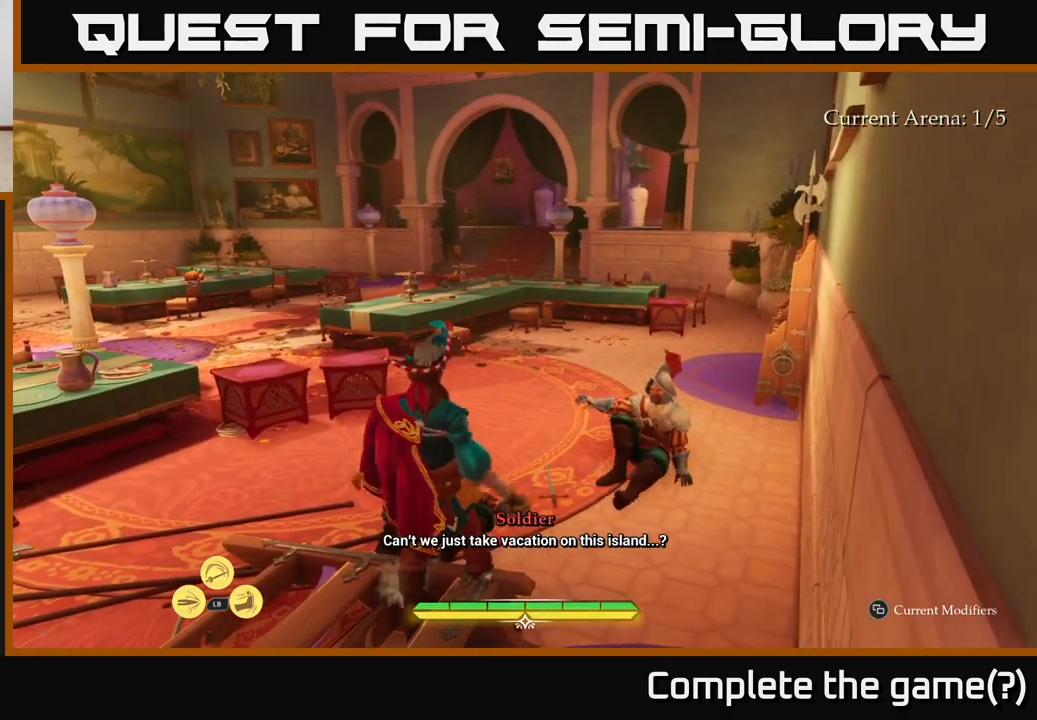
{"buttons": [], "left_stick": "center", "right_stick": "center", "events": [[267, "L2", "up"], [450, "left_stick", "center"]]}